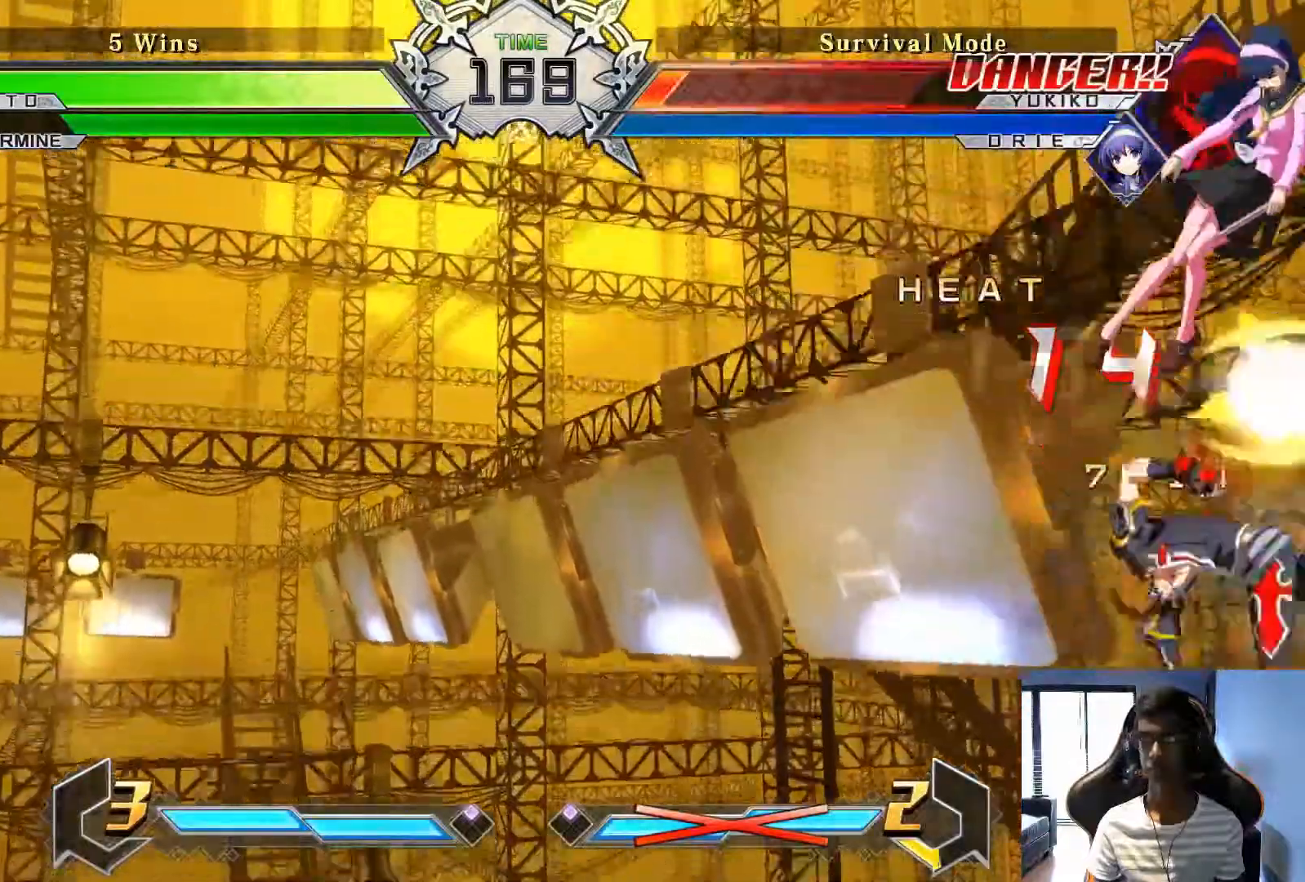
Gameplay with a controller (arcade stick); each line is a JSON object with the inputs held at the frame after it. "events" lists button and stick changes between this image and that frame as [ms after this image, input, new state], when the widget could be followed in between. Not read: L3 R3.
{"buttons": [], "left_stick": "center", "events": []}
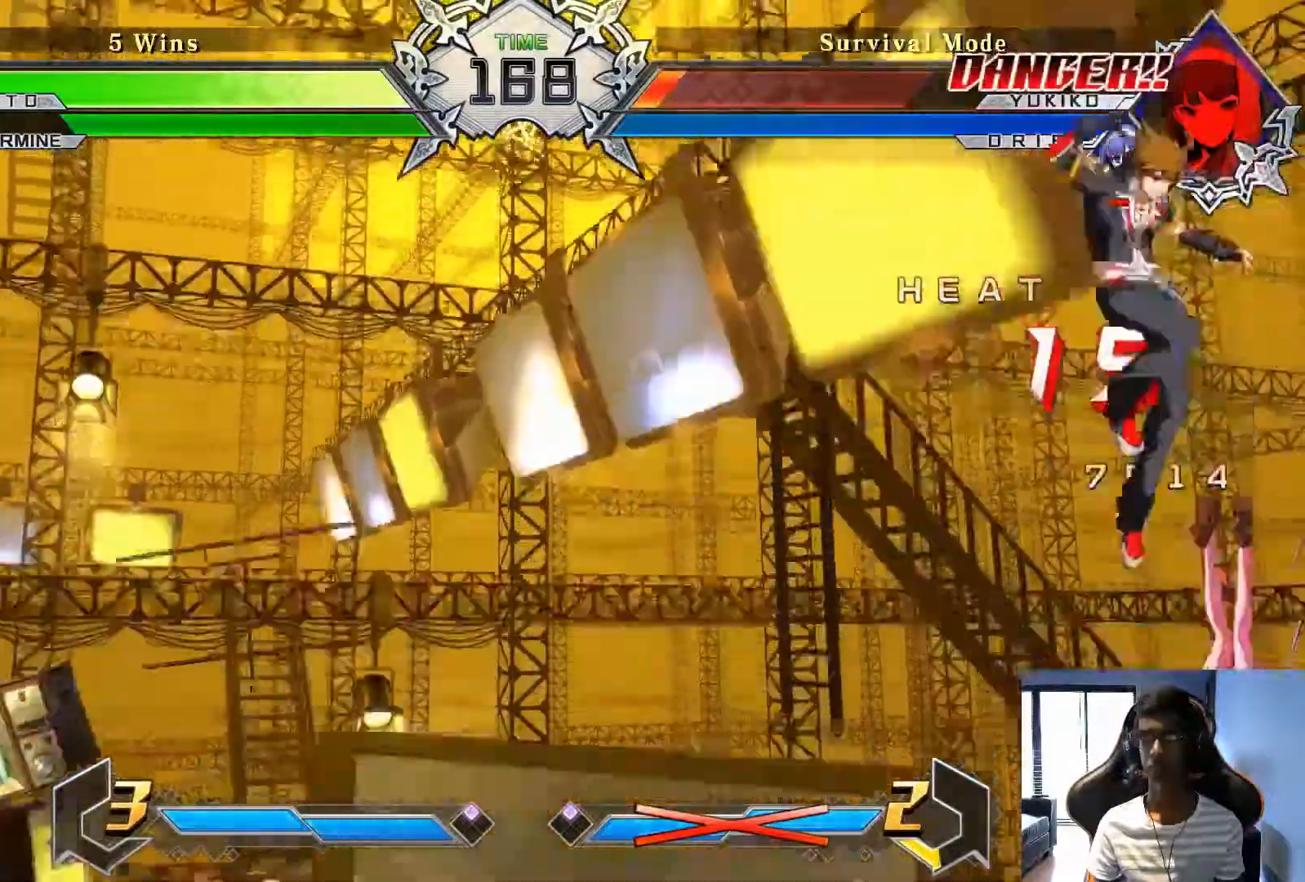
{"buttons": [], "left_stick": "down", "events": [[500, "left_stick", "down"]]}
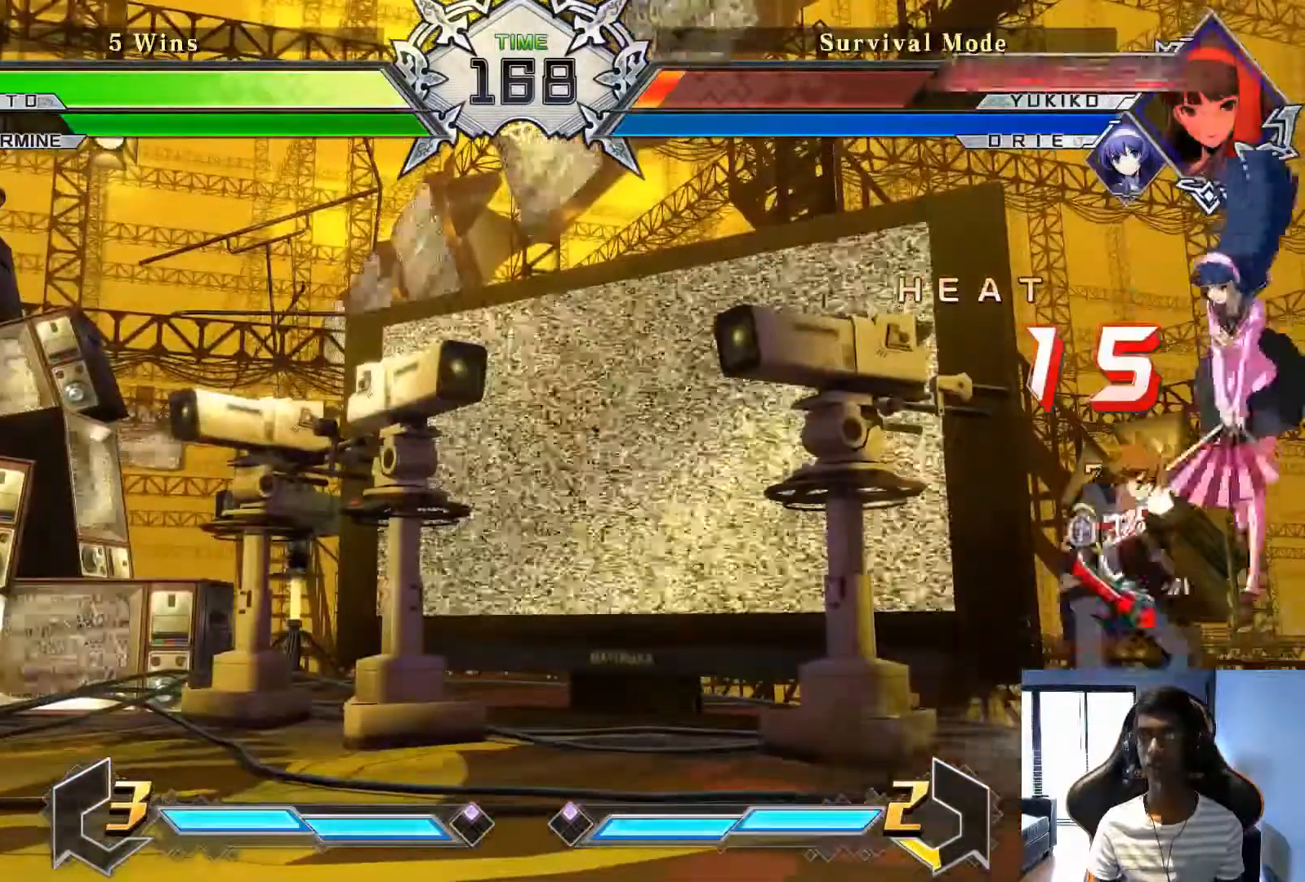
{"buttons": [], "left_stick": "down", "events": [[83, "SQUARE", "down"], [167, "SQUARE", "up"], [208, "left_stick", "center"], [292, "TRIANGLE", "down"], [375, "TRIANGLE", "up"], [500, "left_stick", "down"]]}
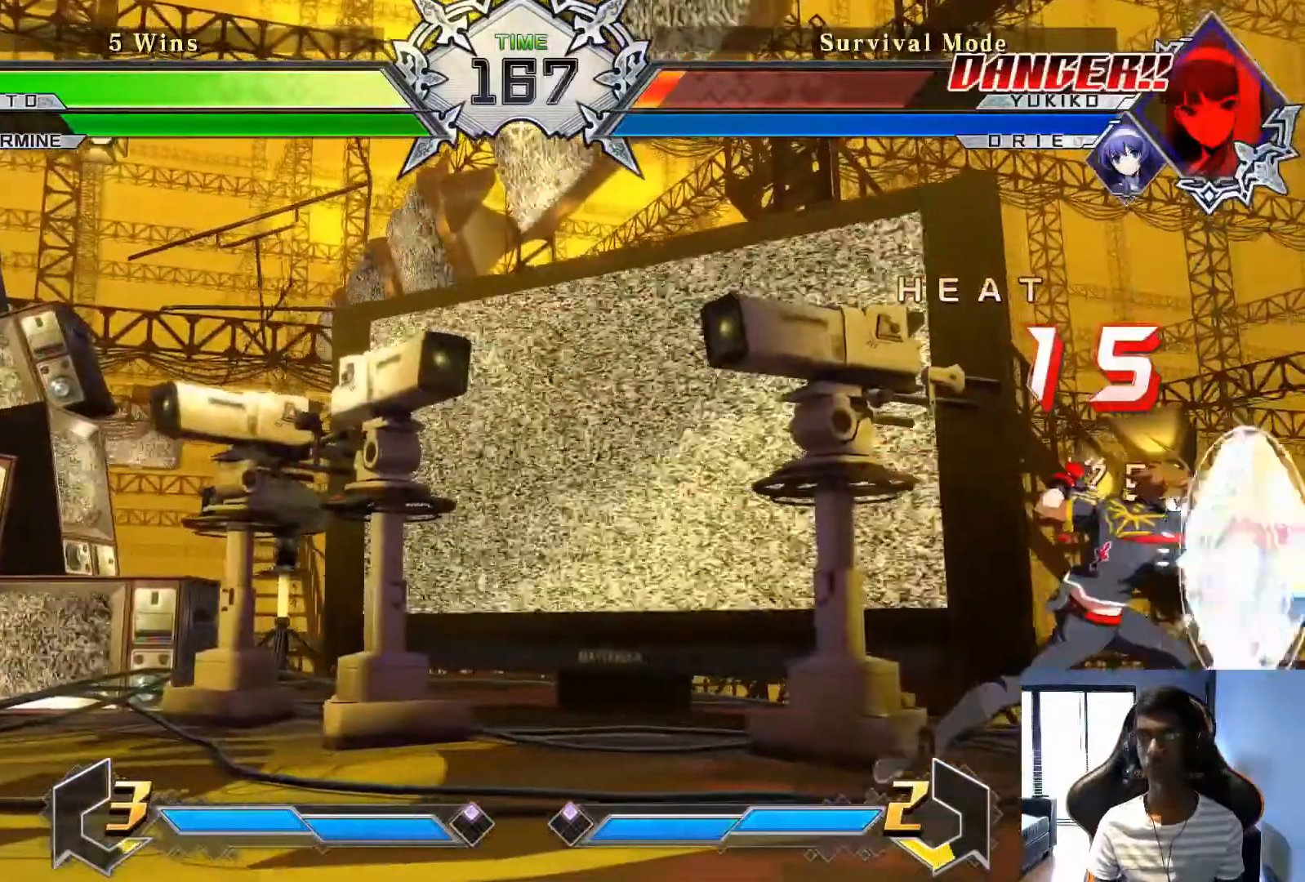
{"buttons": ["R2"], "left_stick": "center", "events": [[83, "left_stick", "right"], [125, "SQUARE", "down"], [167, "left_stick", "center"], [208, "SQUARE", "up"], [458, "R2", "down"]]}
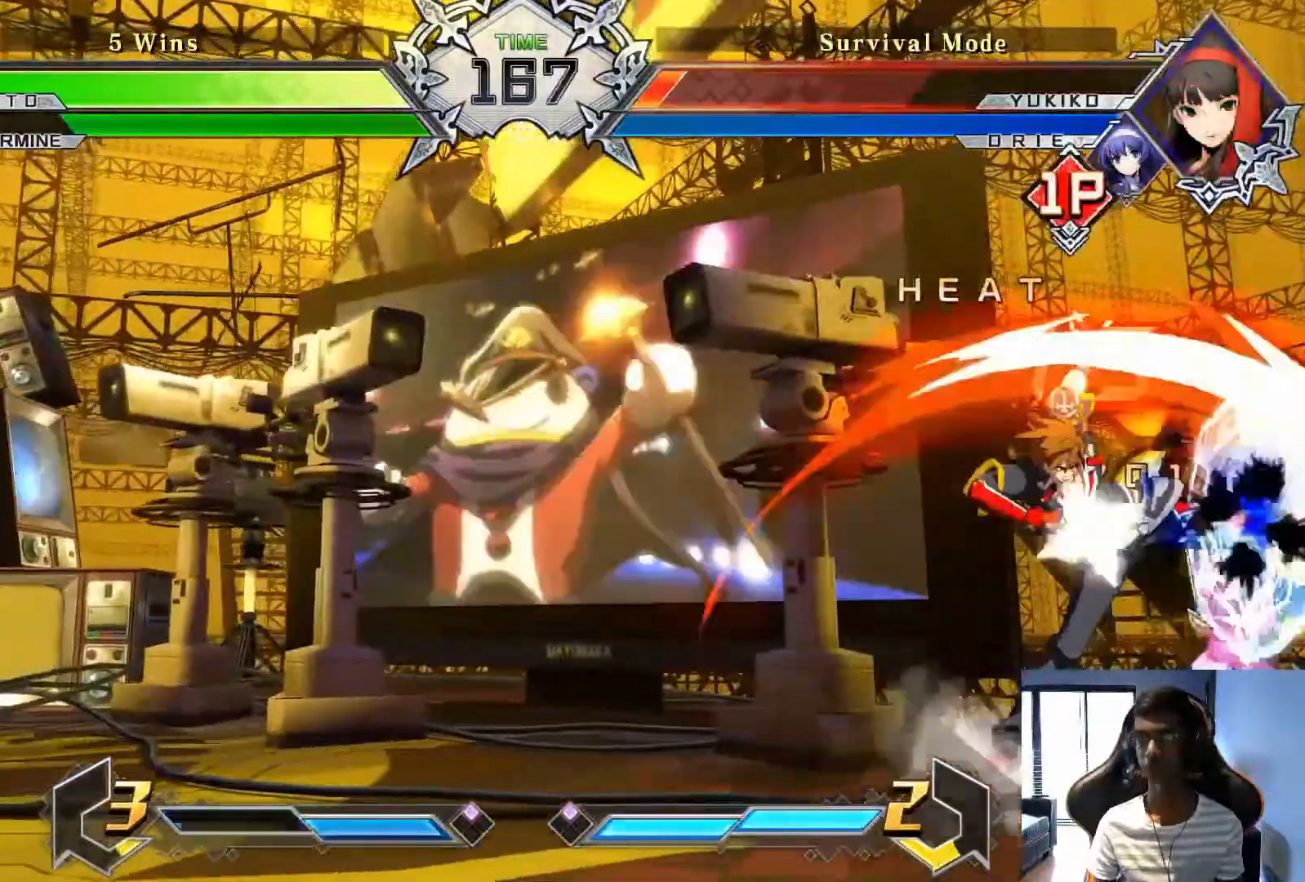
{"buttons": ["SQUARE"], "left_stick": "down-right", "events": [[42, "R2", "up"], [167, "left_stick", "right"], [250, "left_stick", "center"], [333, "left_stick", "right"], [417, "left_stick", "down-right"], [458, "SQUARE", "down"]]}
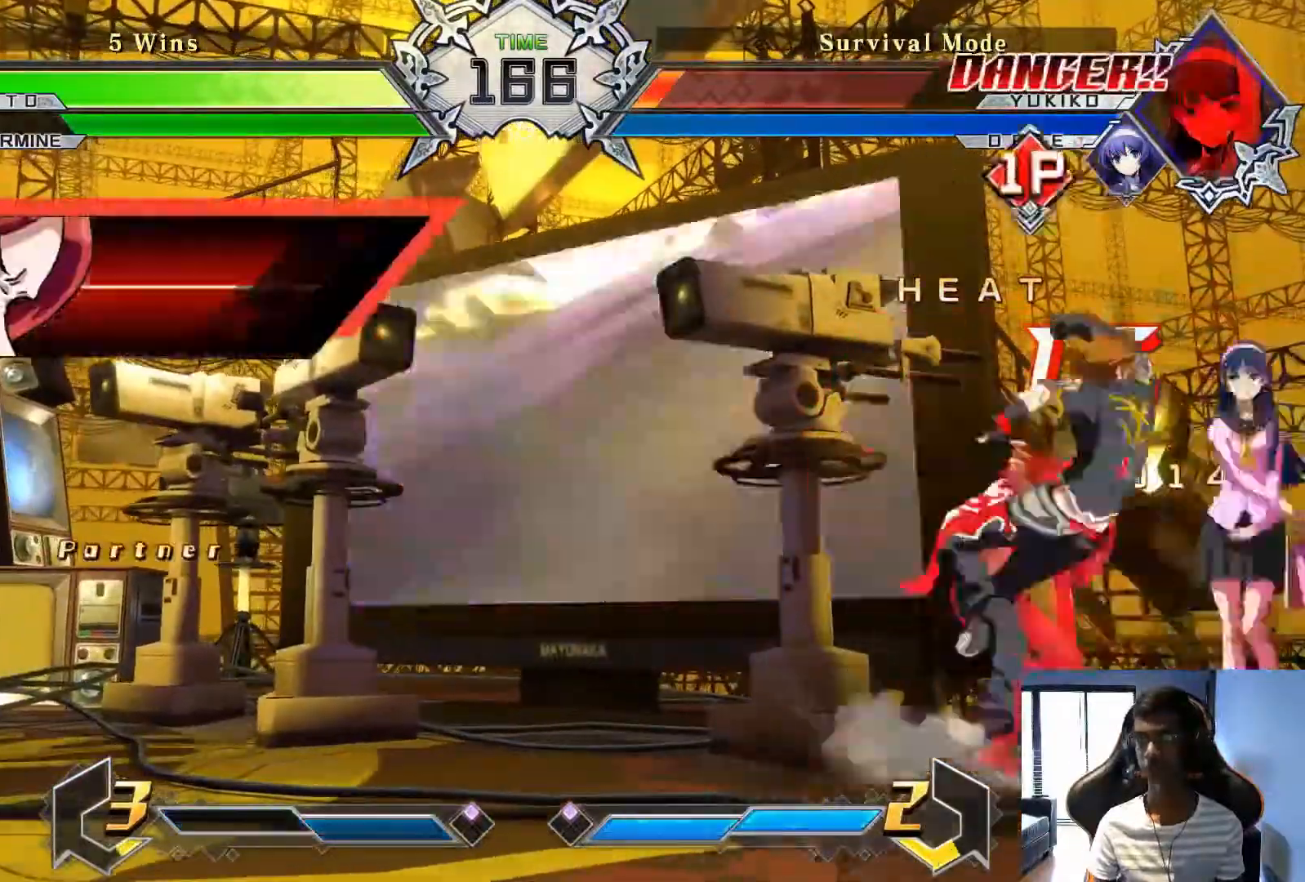
{"buttons": [], "left_stick": "center", "events": [[42, "SQUARE", "up"], [167, "TRIANGLE", "down"], [167, "left_stick", "center"], [250, "TRIANGLE", "up"]]}
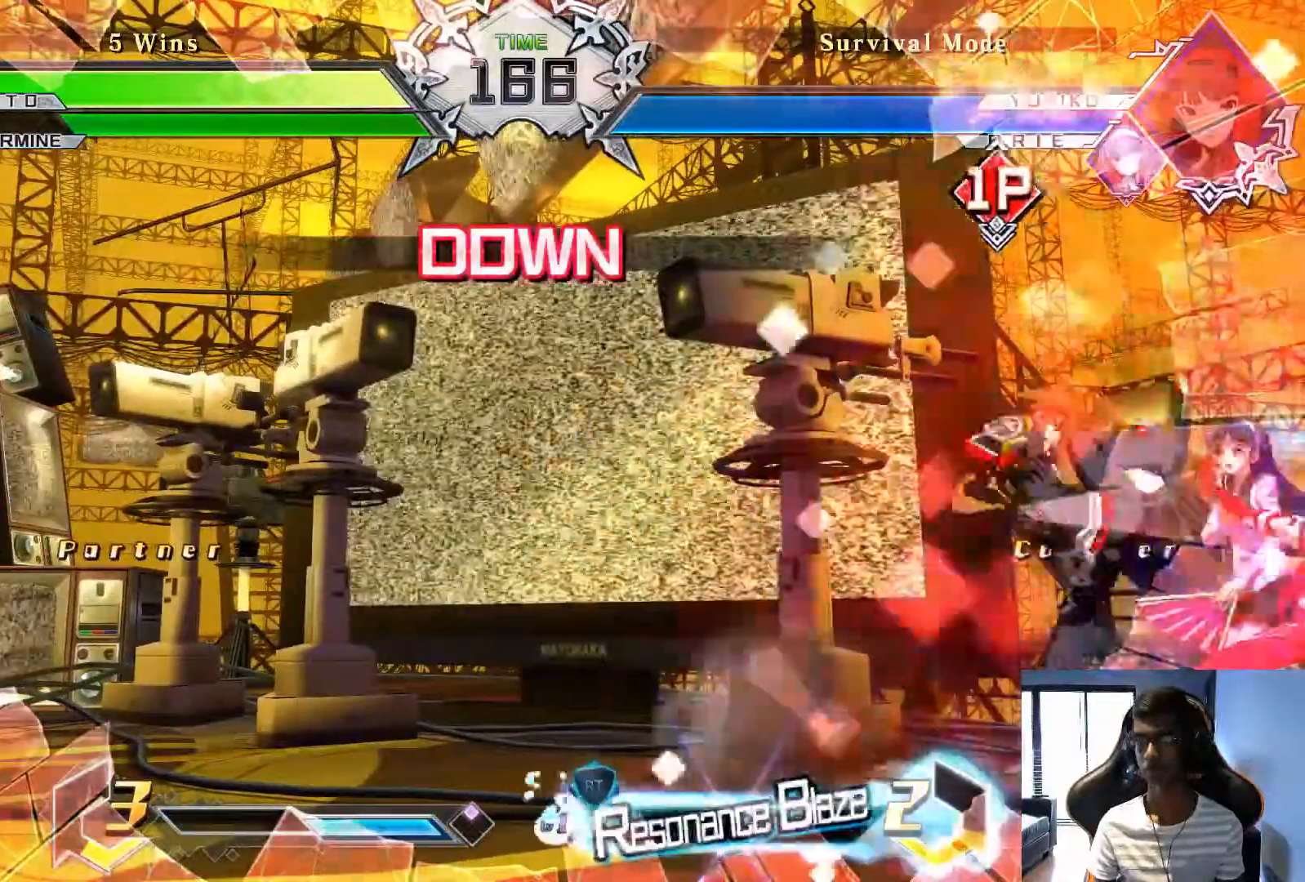
{"buttons": [], "left_stick": "center", "events": []}
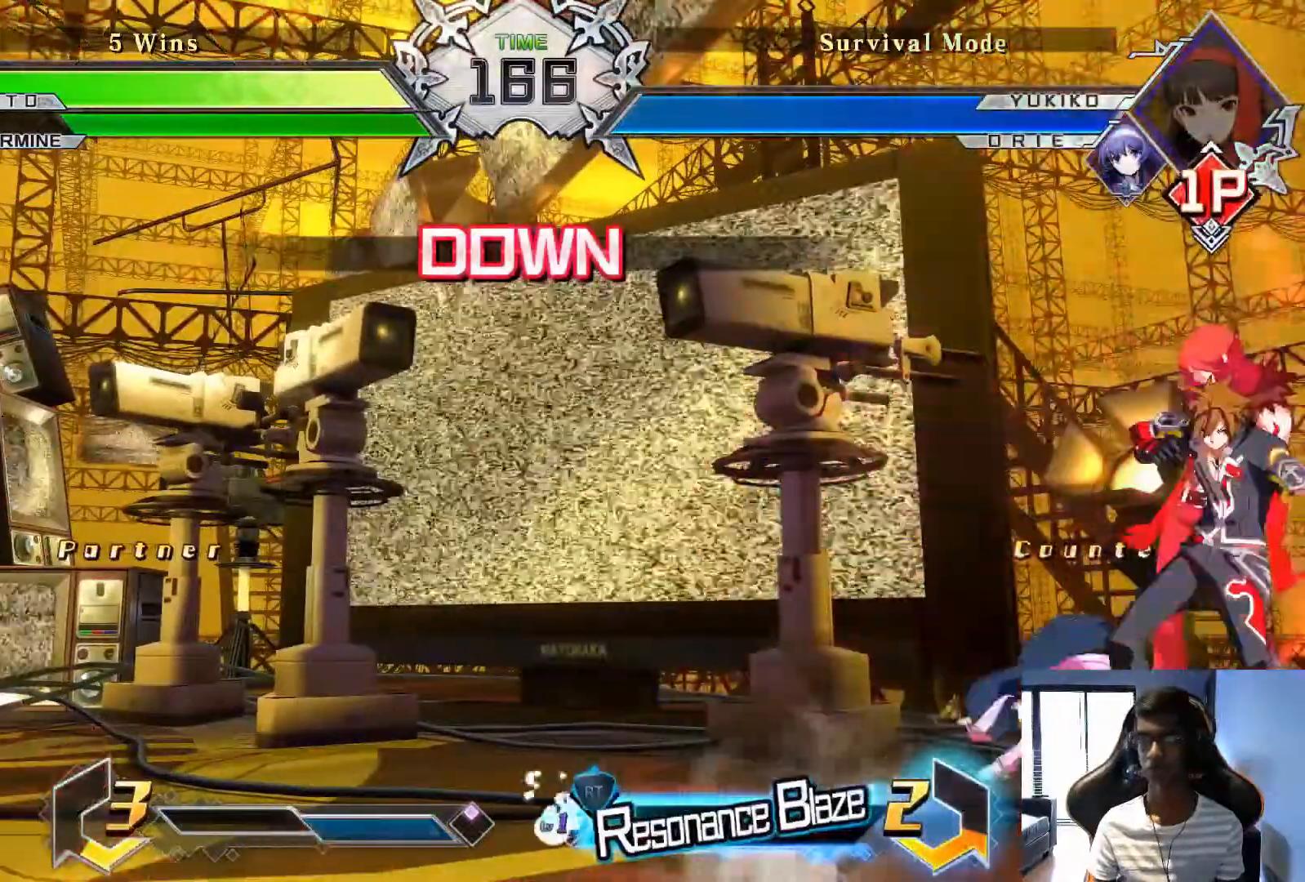
{"buttons": [], "left_stick": "left", "events": [[125, "left_stick", "up-left"], [250, "left_stick", "left"]]}
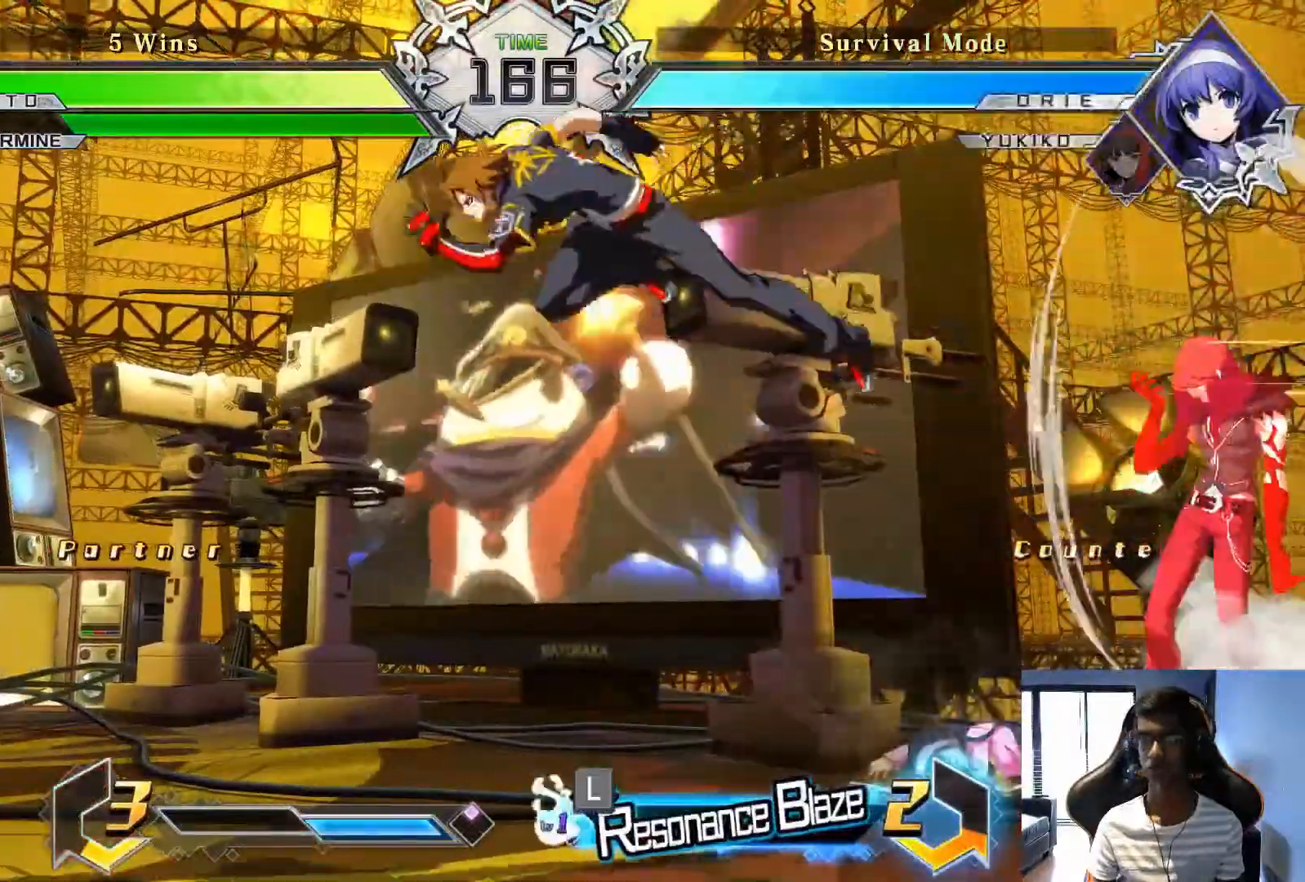
{"buttons": [], "left_stick": "center", "events": [[500, "left_stick", "center"]]}
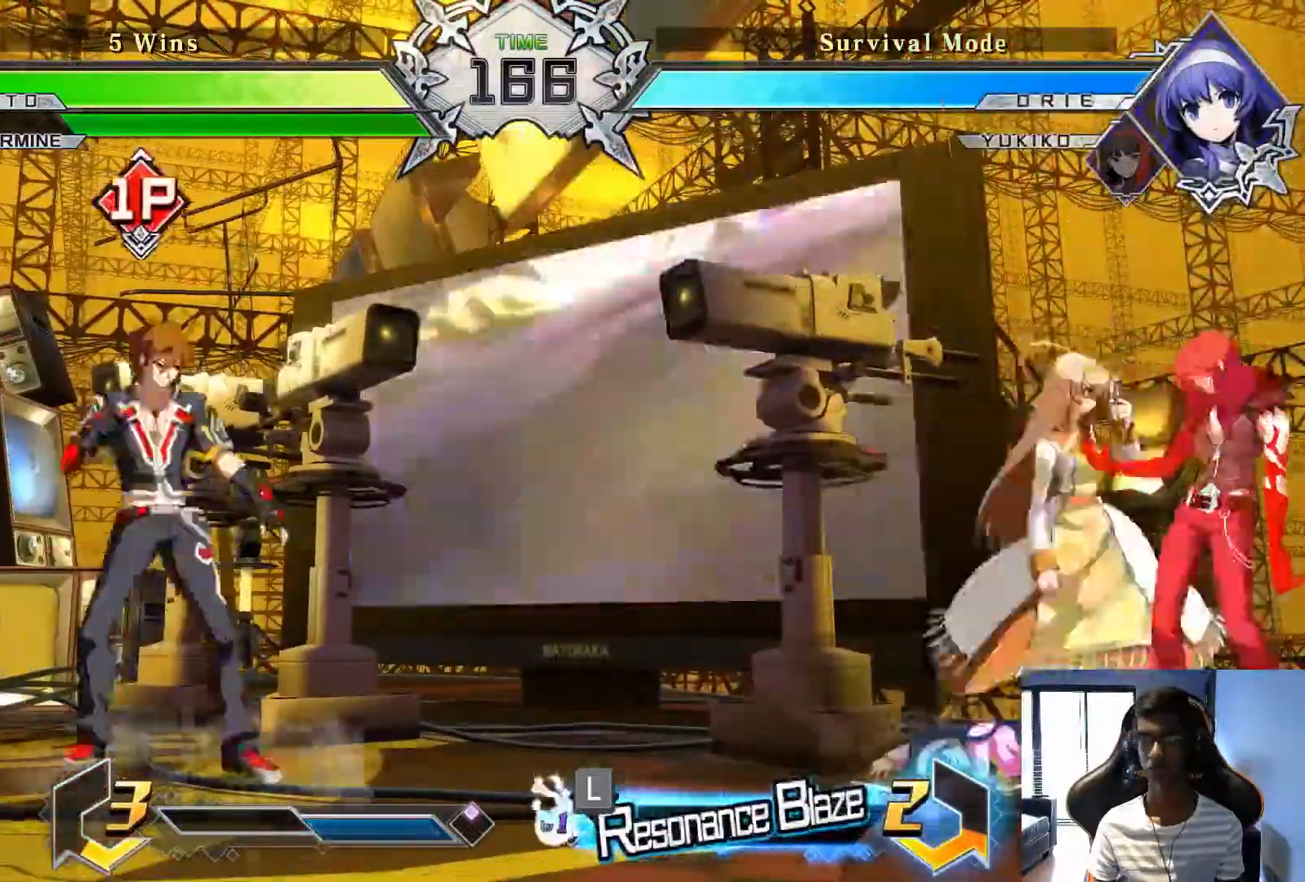
{"buttons": ["SQUARE"], "left_stick": "center", "events": [[167, "left_stick", "right"], [458, "SQUARE", "down"], [458, "left_stick", "center"]]}
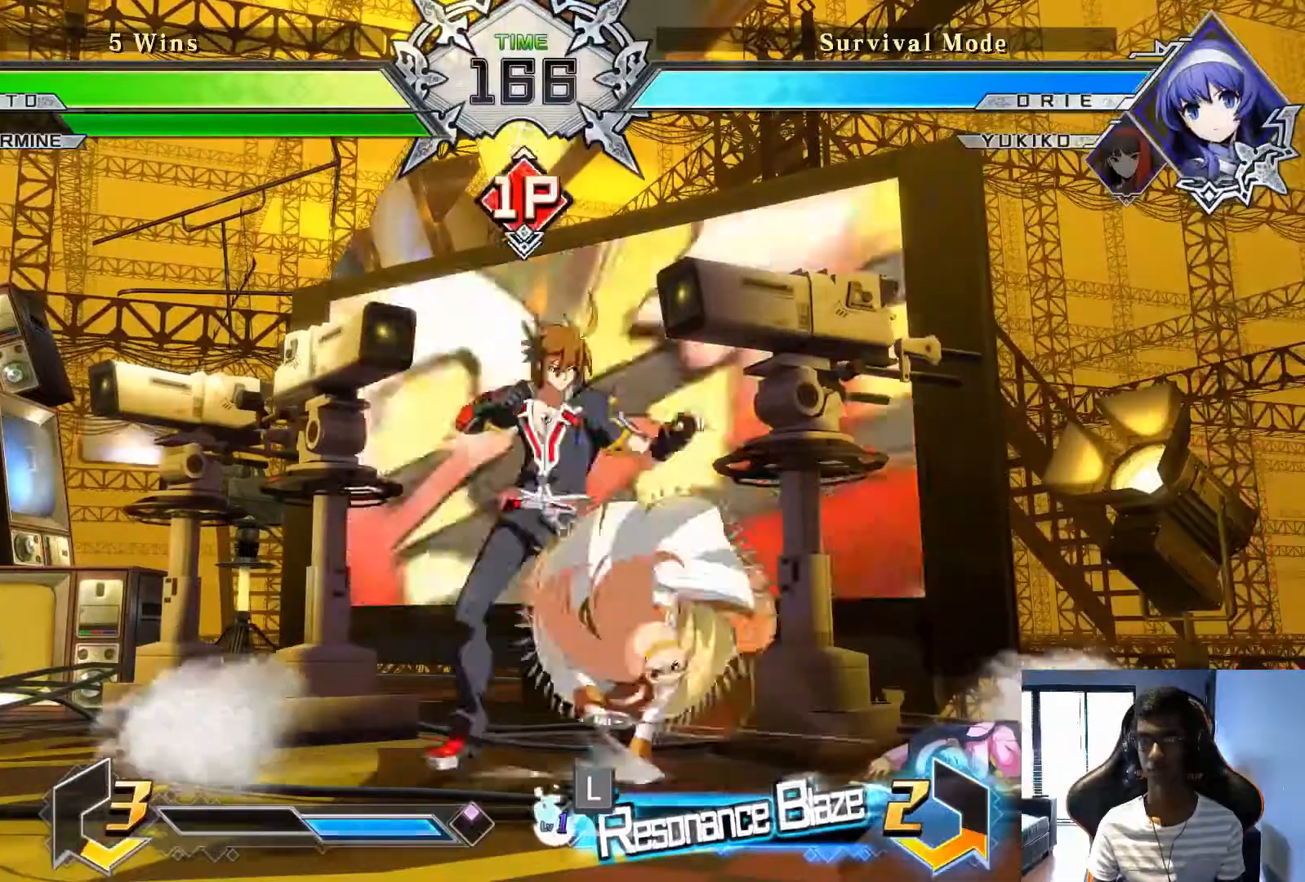
{"buttons": [], "left_stick": "left", "events": [[42, "SQUARE", "up"], [417, "left_stick", "left"]]}
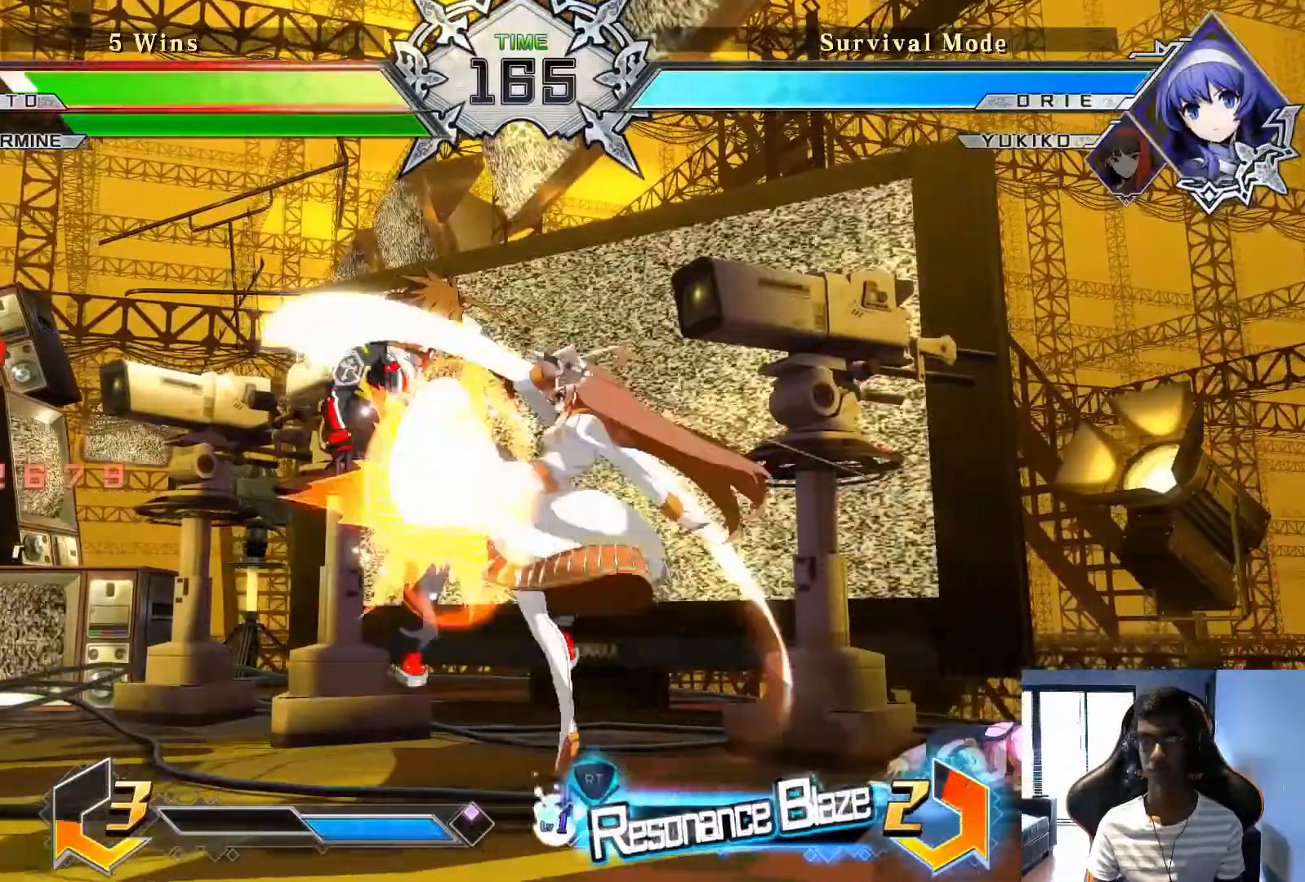
{"buttons": [], "left_stick": "left", "events": [[167, "SQUARE", "down"], [250, "SQUARE", "up"]]}
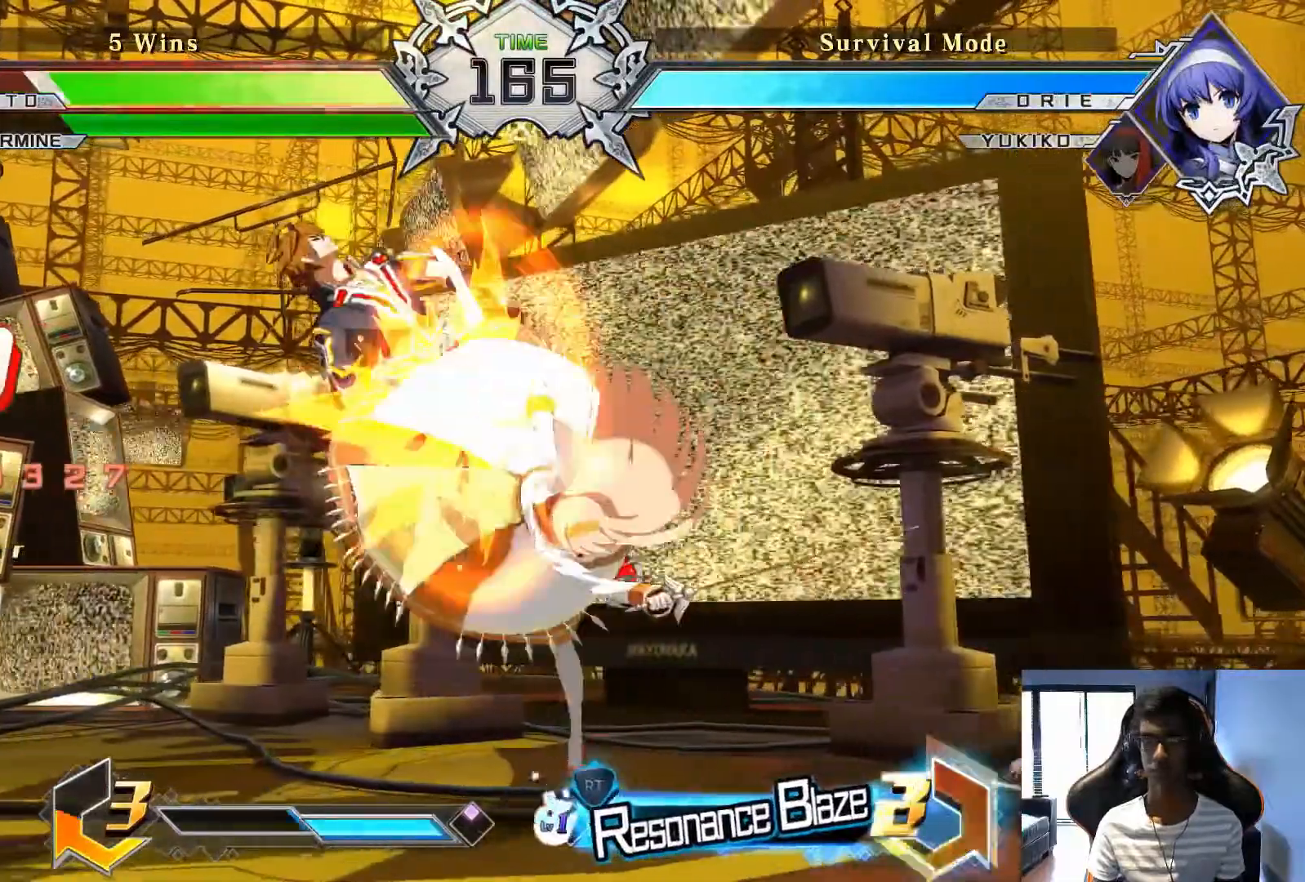
{"buttons": ["SQUARE"], "left_stick": "left", "events": [[250, "SQUARE", "down"]]}
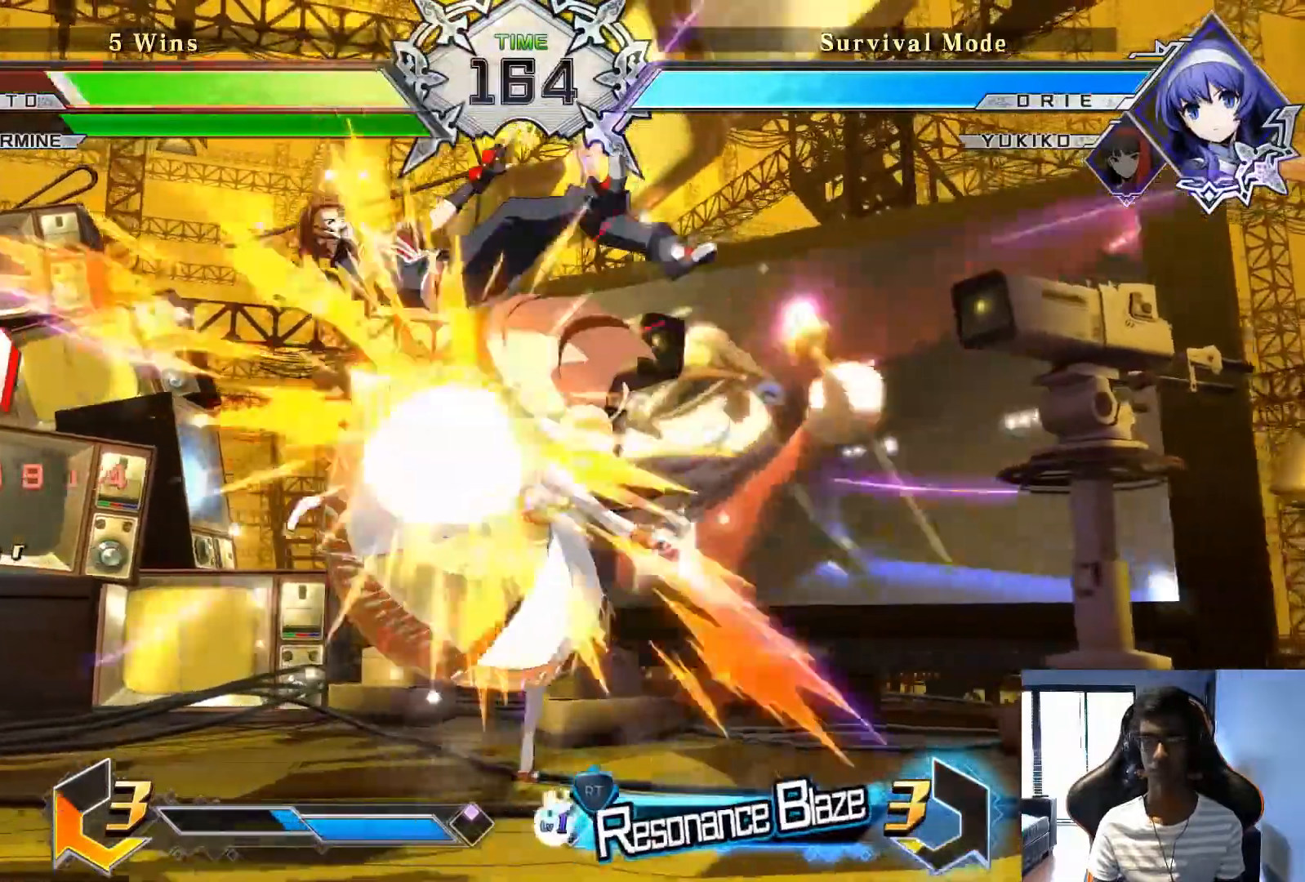
{"buttons": ["SQUARE"], "left_stick": "left", "events": [[250, "SQUARE", "up"], [417, "SQUARE", "down"]]}
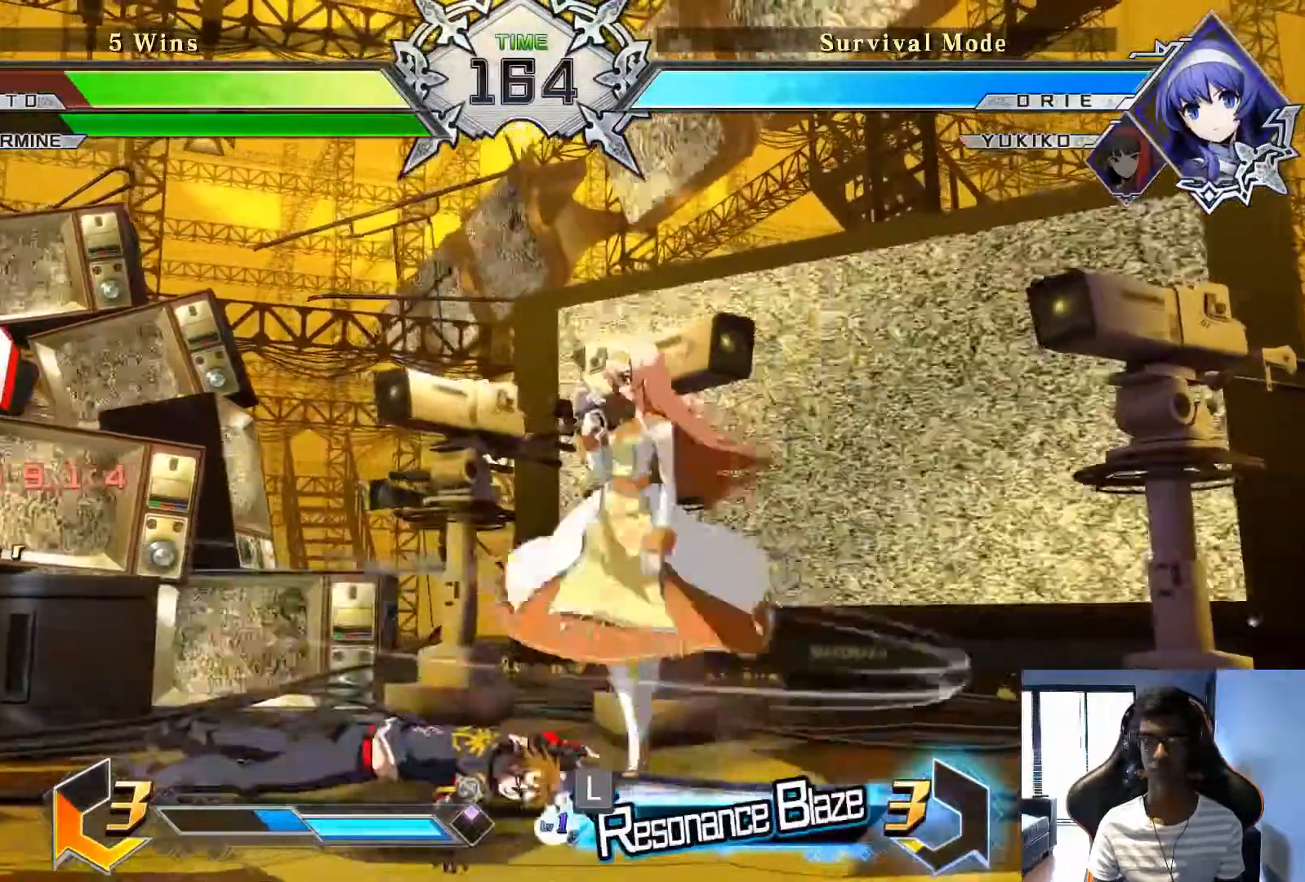
{"buttons": [], "left_stick": "down-left", "events": [[42, "SQUARE", "up"], [125, "left_stick", "center"], [500, "left_stick", "down-left"]]}
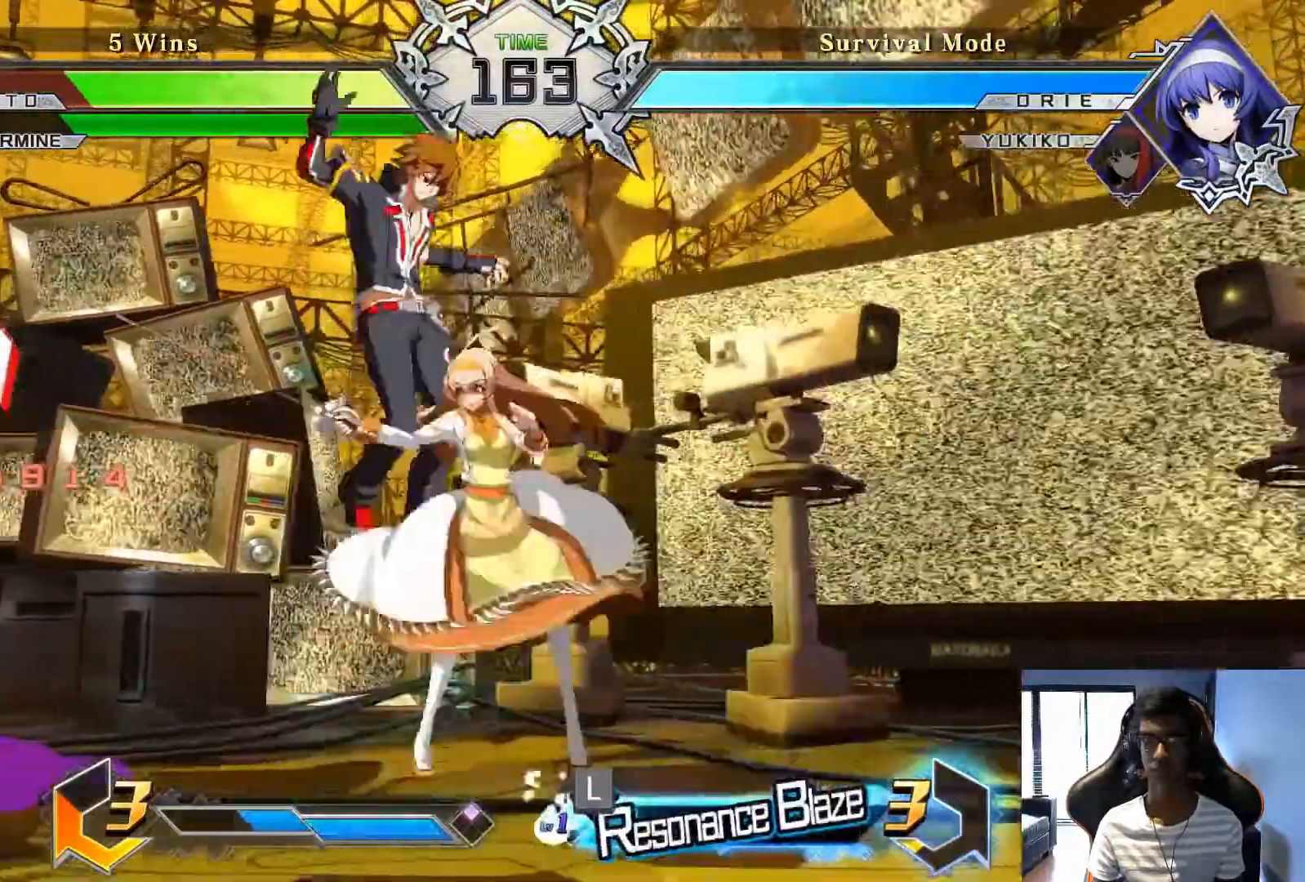
{"buttons": ["TRIANGLE", "R1"], "left_stick": "left", "events": [[42, "R1", "down"], [42, "TRIANGLE", "down"], [125, "left_stick", "center"], [167, "R1", "up"], [167, "TRIANGLE", "up"], [500, "R1", "down"], [500, "TRIANGLE", "down"], [500, "left_stick", "left"]]}
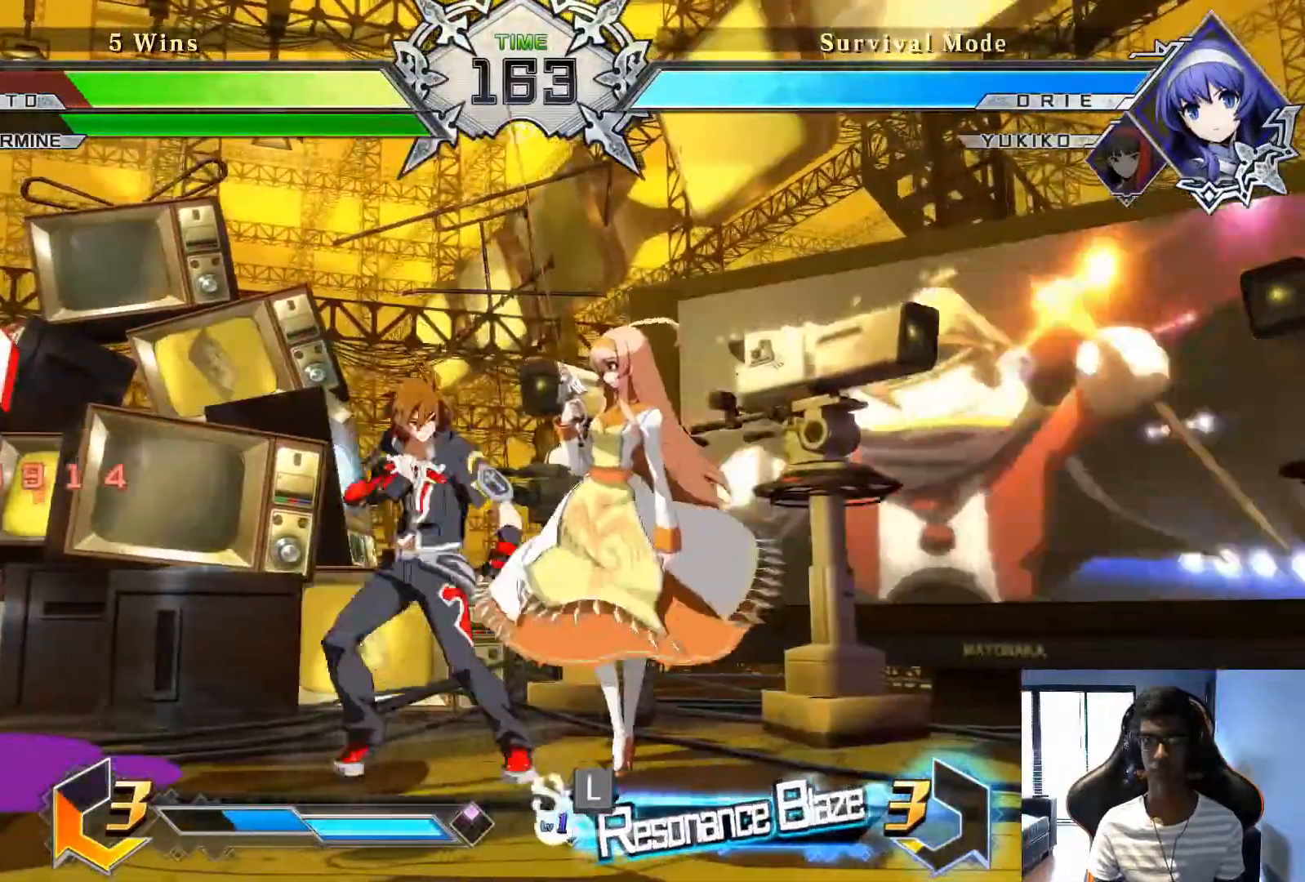
{"buttons": [], "left_stick": "center", "events": [[42, "R1", "up"], [83, "TRIANGLE", "up"], [83, "left_stick", "center"]]}
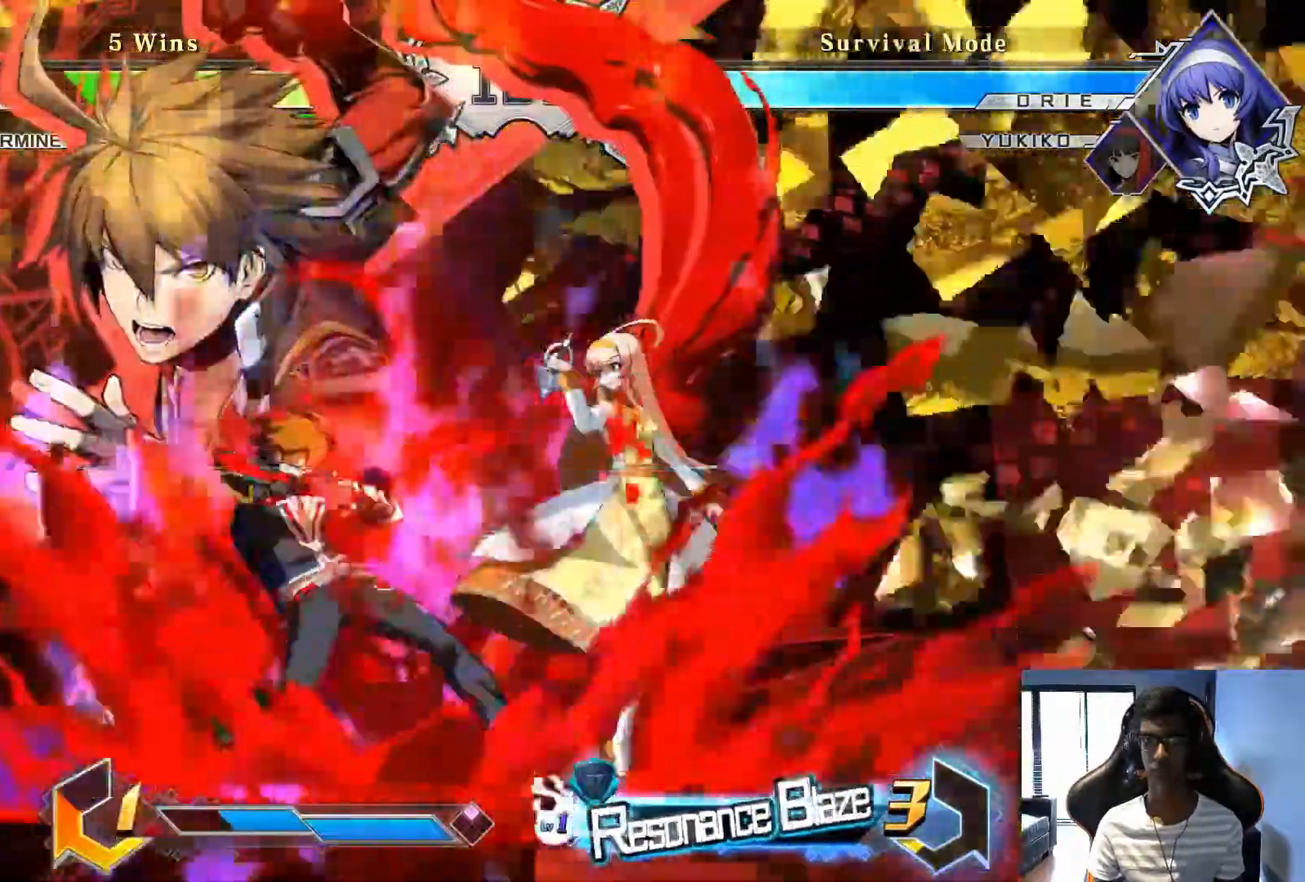
{"buttons": [], "left_stick": "center", "events": []}
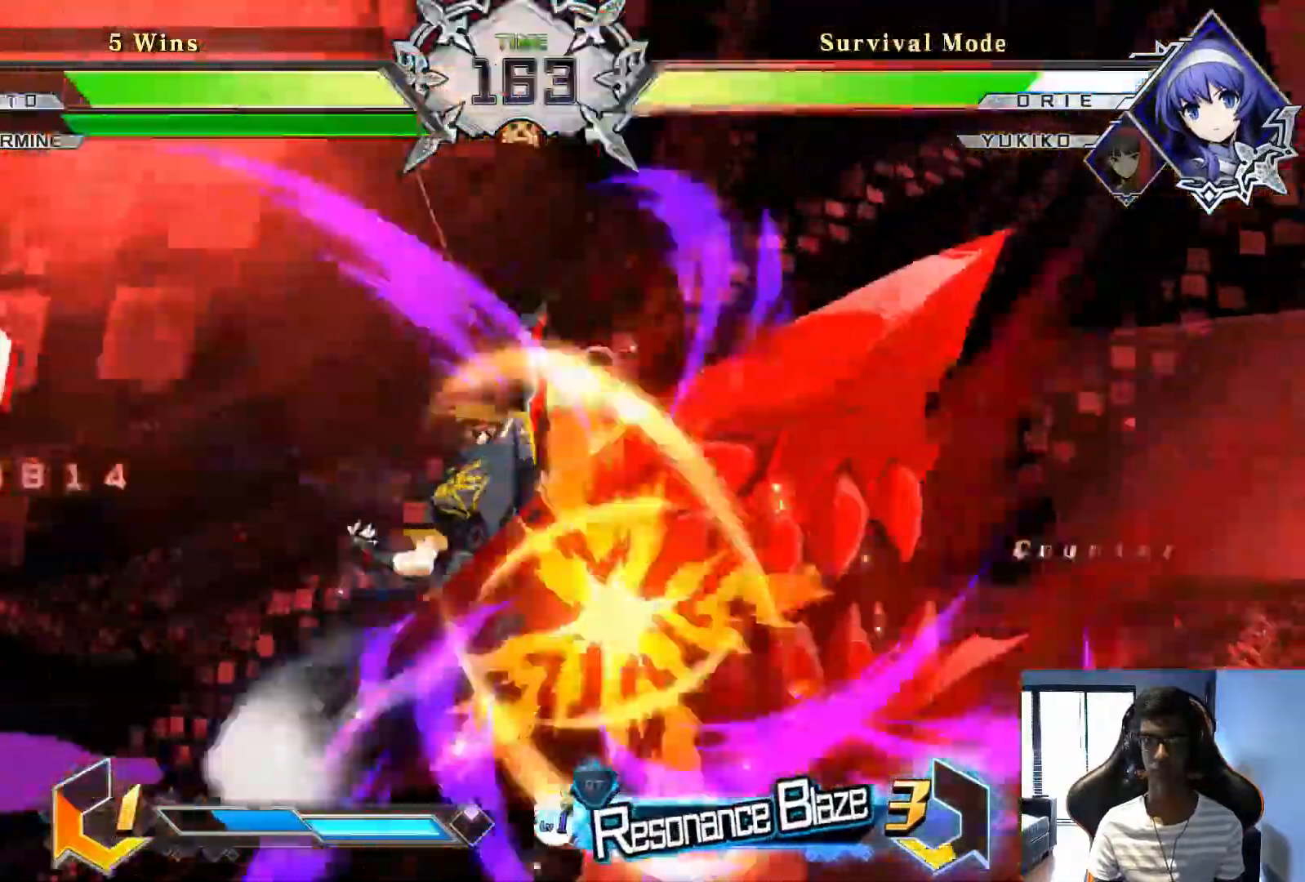
{"buttons": [], "left_stick": "center", "events": []}
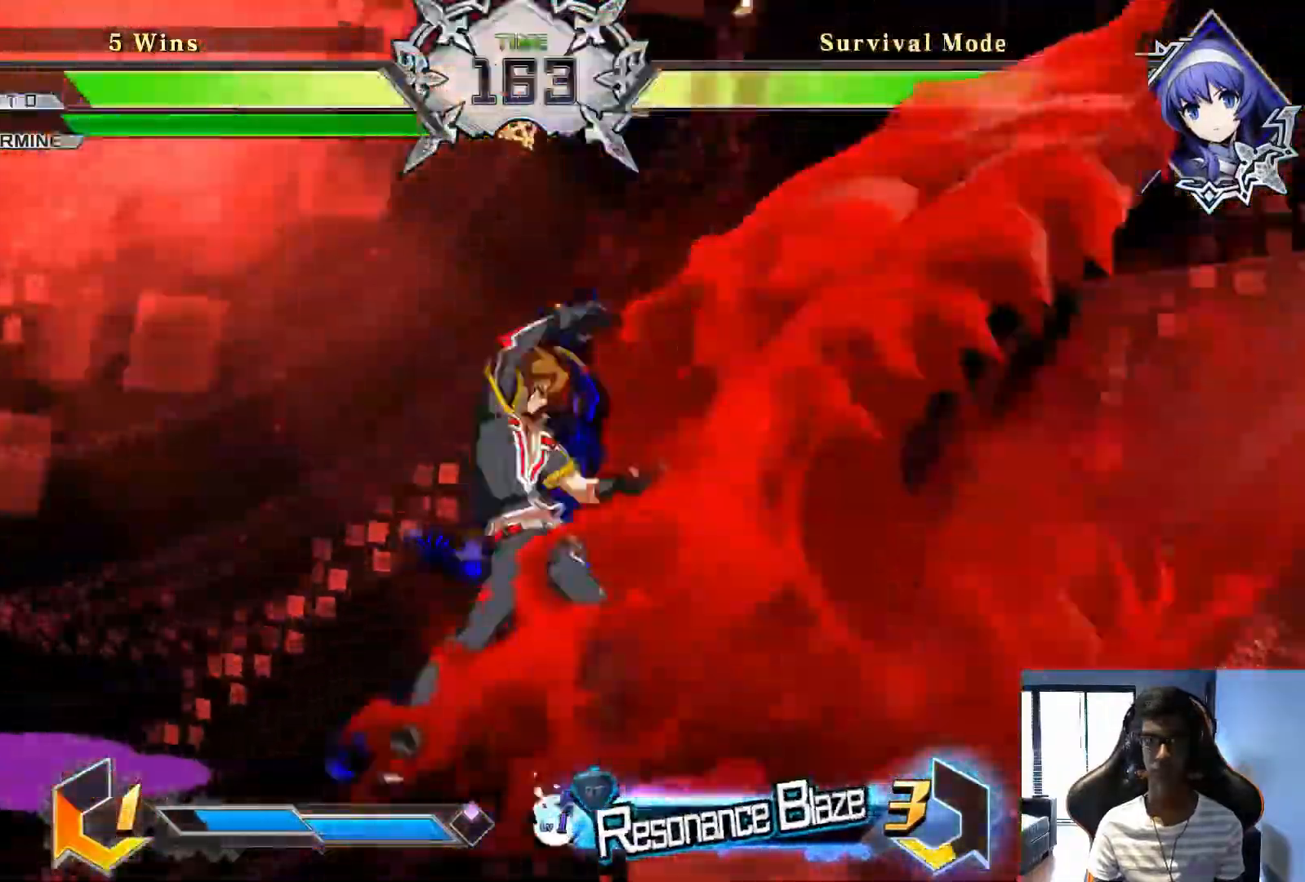
{"buttons": [], "left_stick": "center", "events": []}
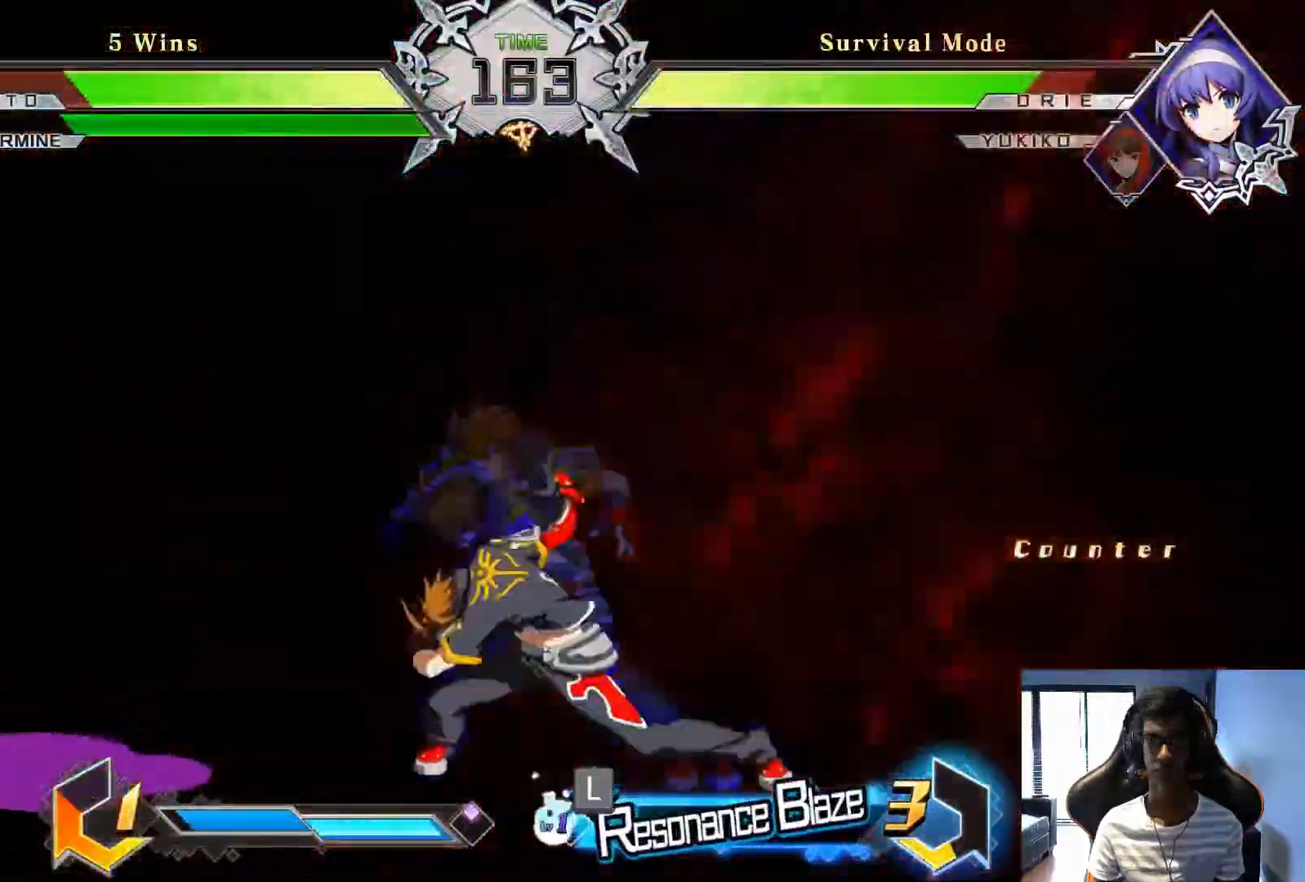
{"buttons": [], "left_stick": "center", "events": []}
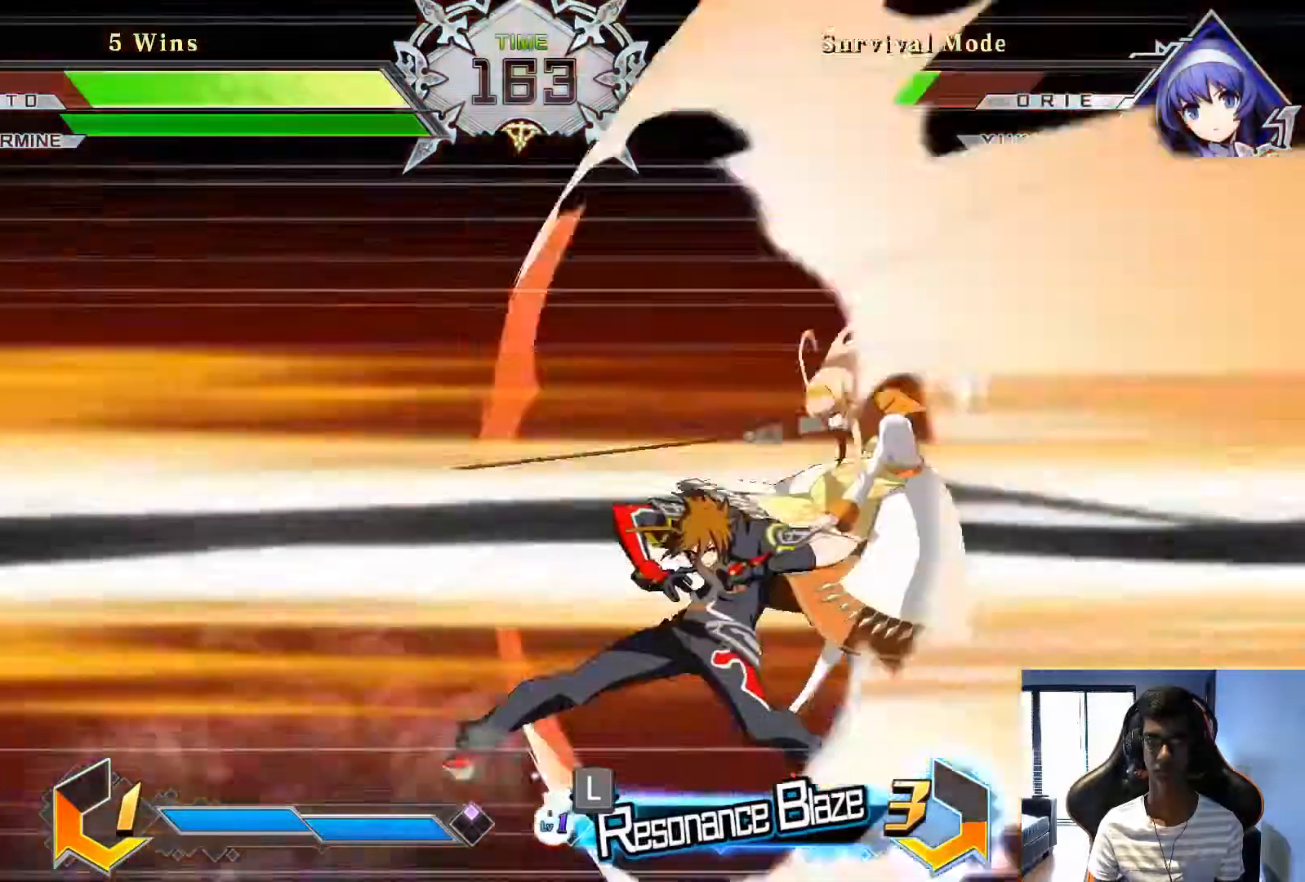
{"buttons": [], "left_stick": "center", "events": []}